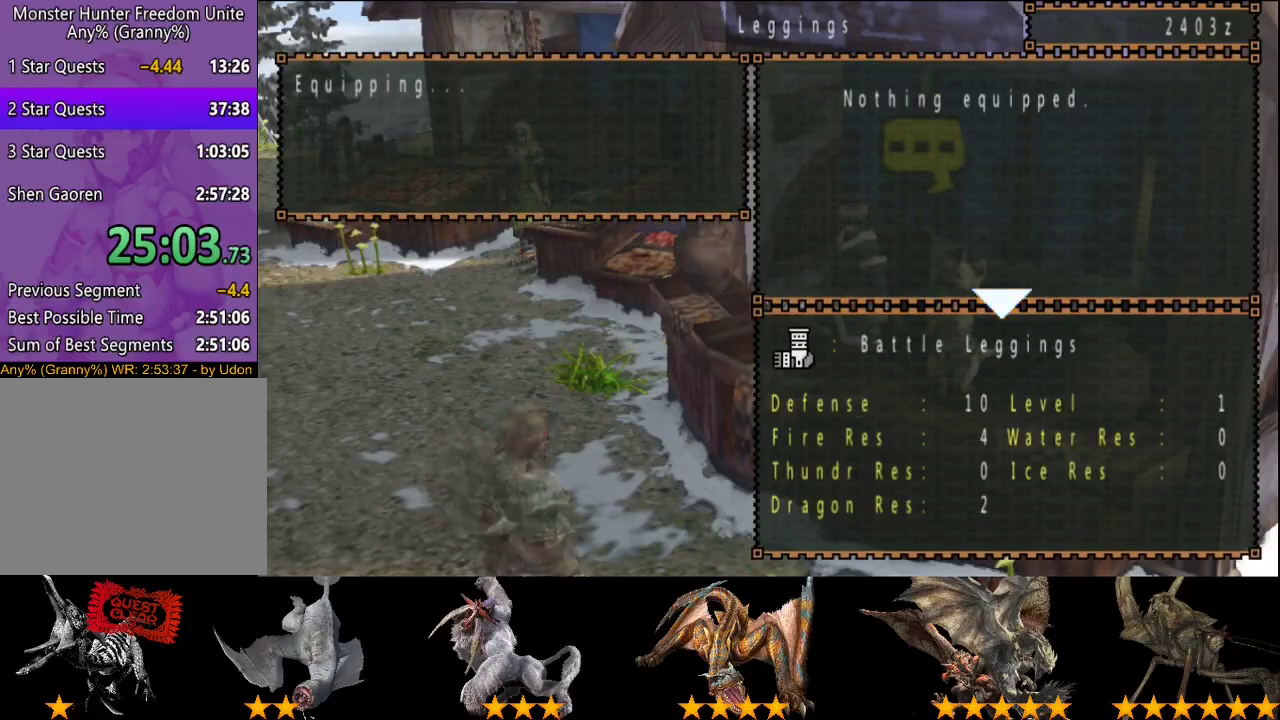
Gameplay with a controller (PlayStation layout); each line is a JSON object with the inputs held at the frame after it. "events" lists button and stick changes between this image and that frame as [ms after this image, input, new state], when the widget could be followed in between. This overlay highlights the sticks when they move; stick clicks (L3 R3) are not distinguishable. Not read: L2 L3 R3.
{"buttons": [], "left_stick": "up", "right_stick": "center", "events": [[133, "CIRCLE", "down"], [200, "CIRCLE", "up"], [200, "left_stick", "up"]]}
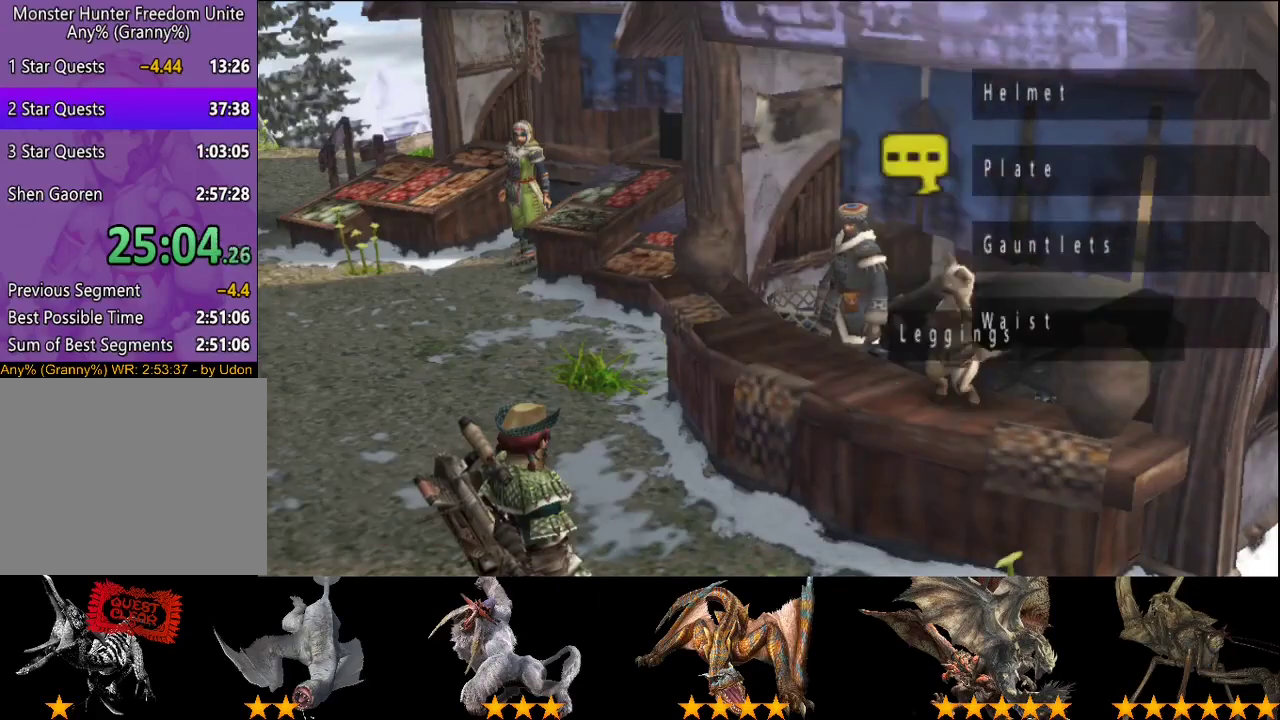
{"buttons": ["CIRCLE", "R2"], "left_stick": "up", "right_stick": "center", "events": [[167, "CIRCLE", "down"], [233, "CIRCLE", "up"], [267, "R2", "down"], [400, "CIRCLE", "down"]]}
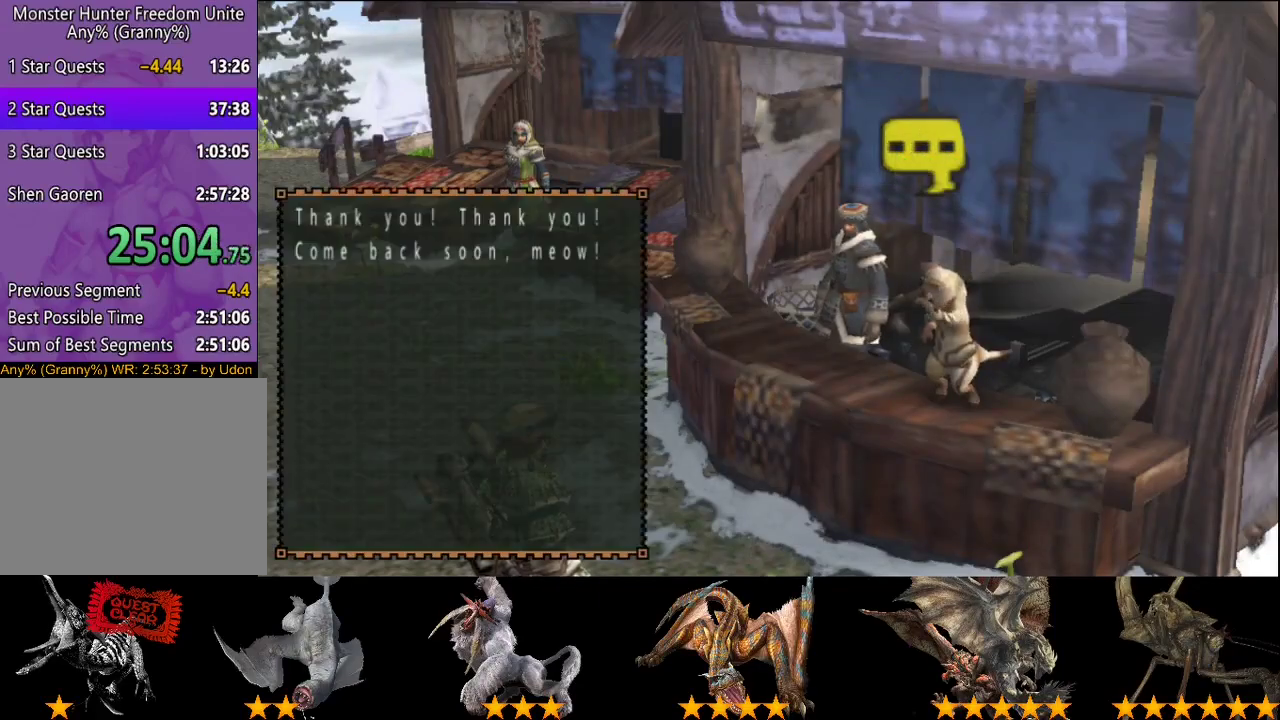
{"buttons": ["R2"], "left_stick": "up", "right_stick": "center", "events": [[67, "CIRCLE", "up"], [300, "CIRCLE", "down"], [367, "CIRCLE", "up"]]}
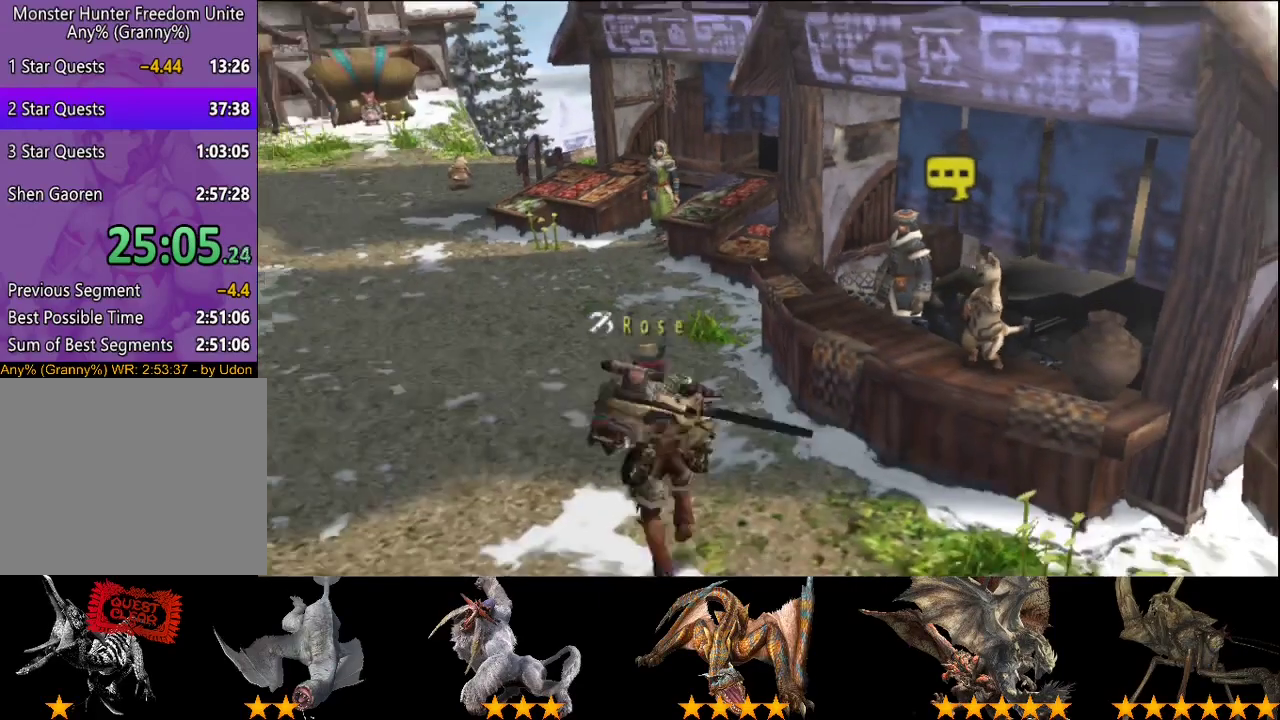
{"buttons": ["R2"], "left_stick": "up", "right_stick": "center", "events": []}
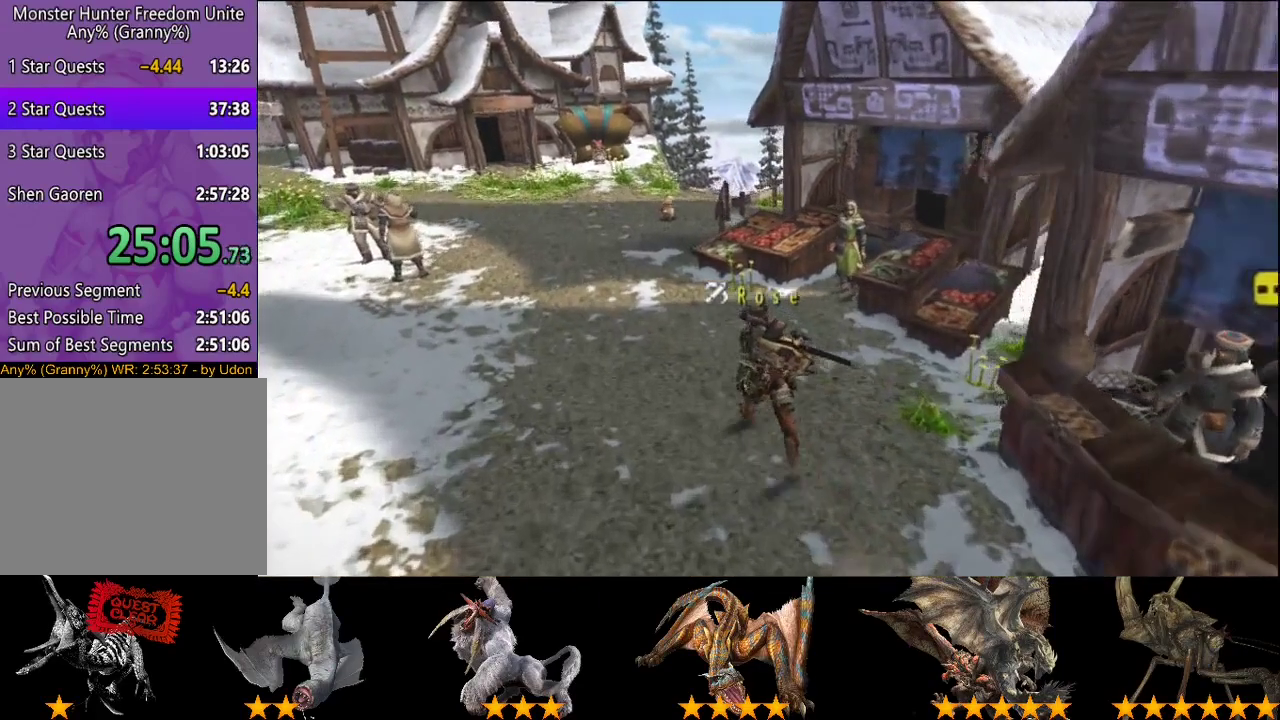
{"buttons": ["R2"], "left_stick": "up", "right_stick": "center", "events": []}
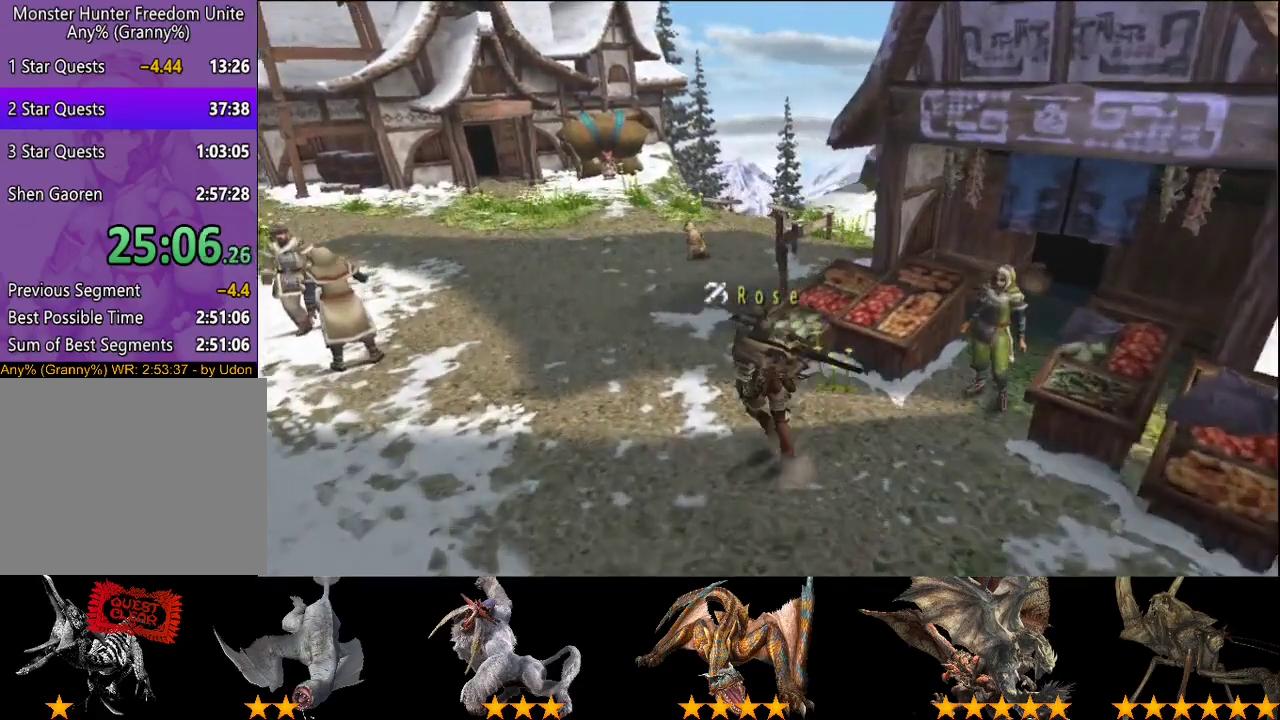
{"buttons": ["R2"], "left_stick": "up", "right_stick": "center", "events": []}
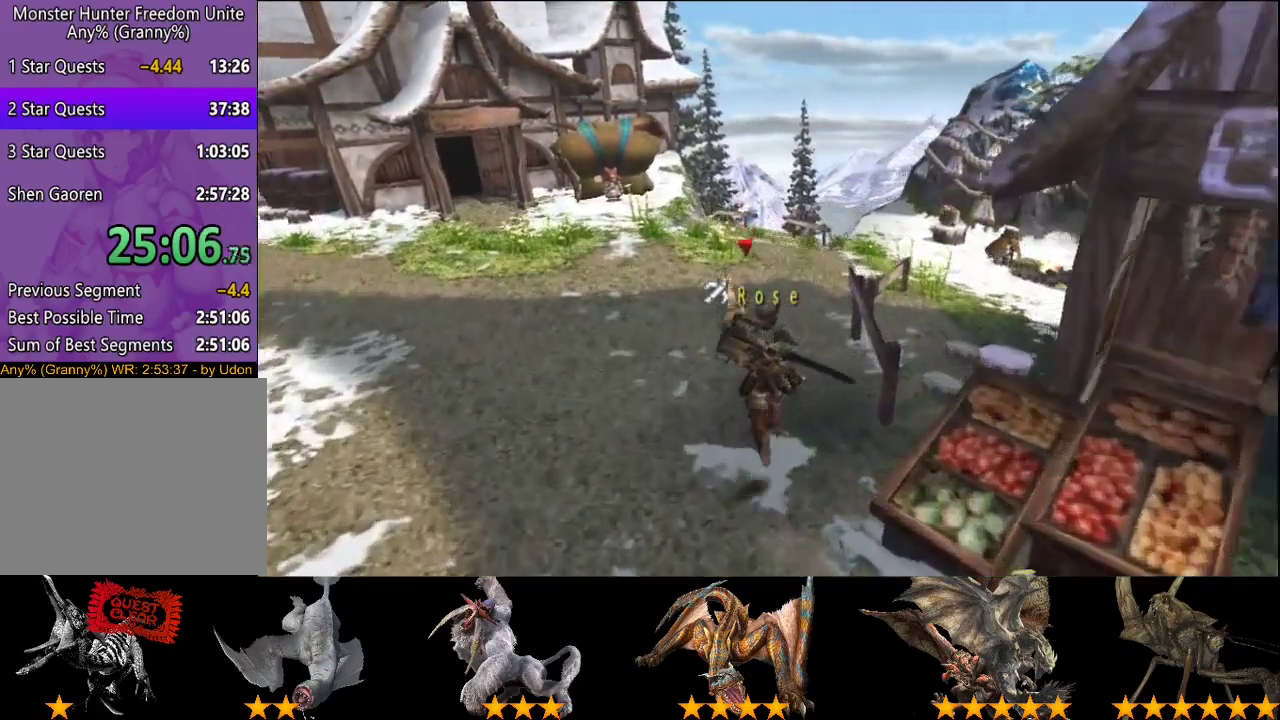
{"buttons": ["R2"], "left_stick": "up", "right_stick": "center", "events": []}
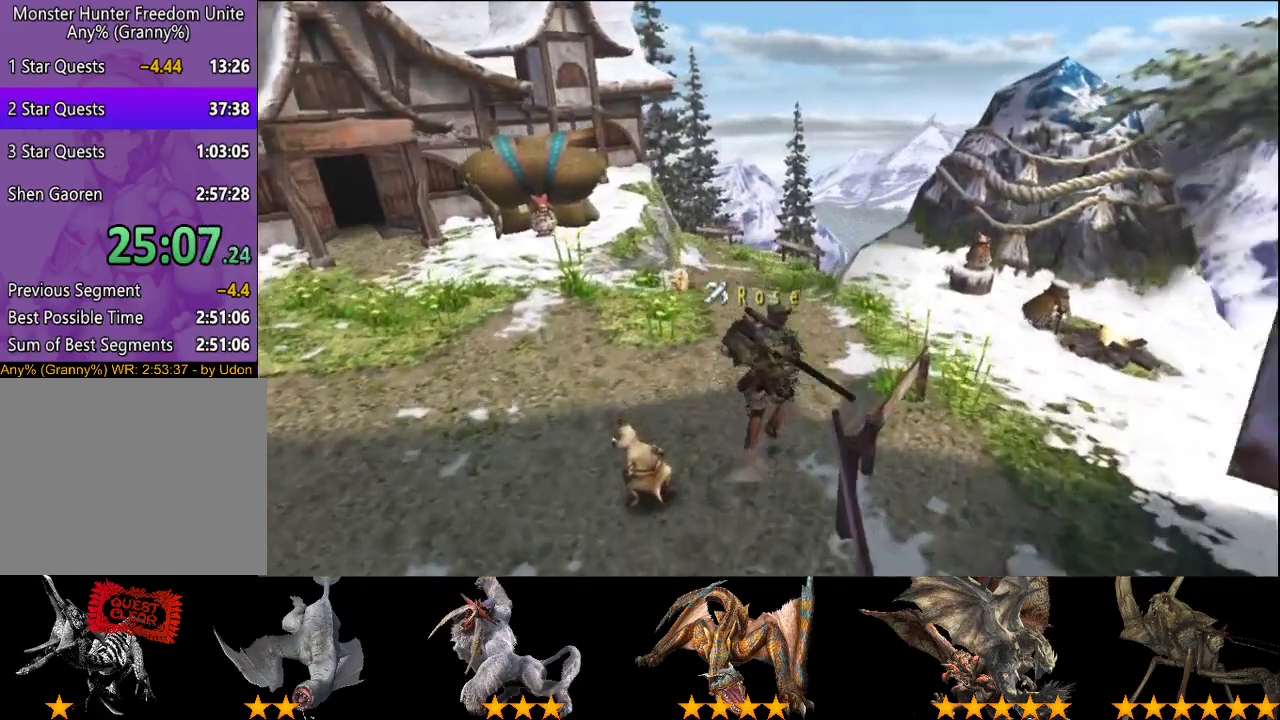
{"buttons": [], "left_stick": "up-right", "right_stick": "center", "events": [[50, "left_stick", "up-right"], [483, "R2", "up"]]}
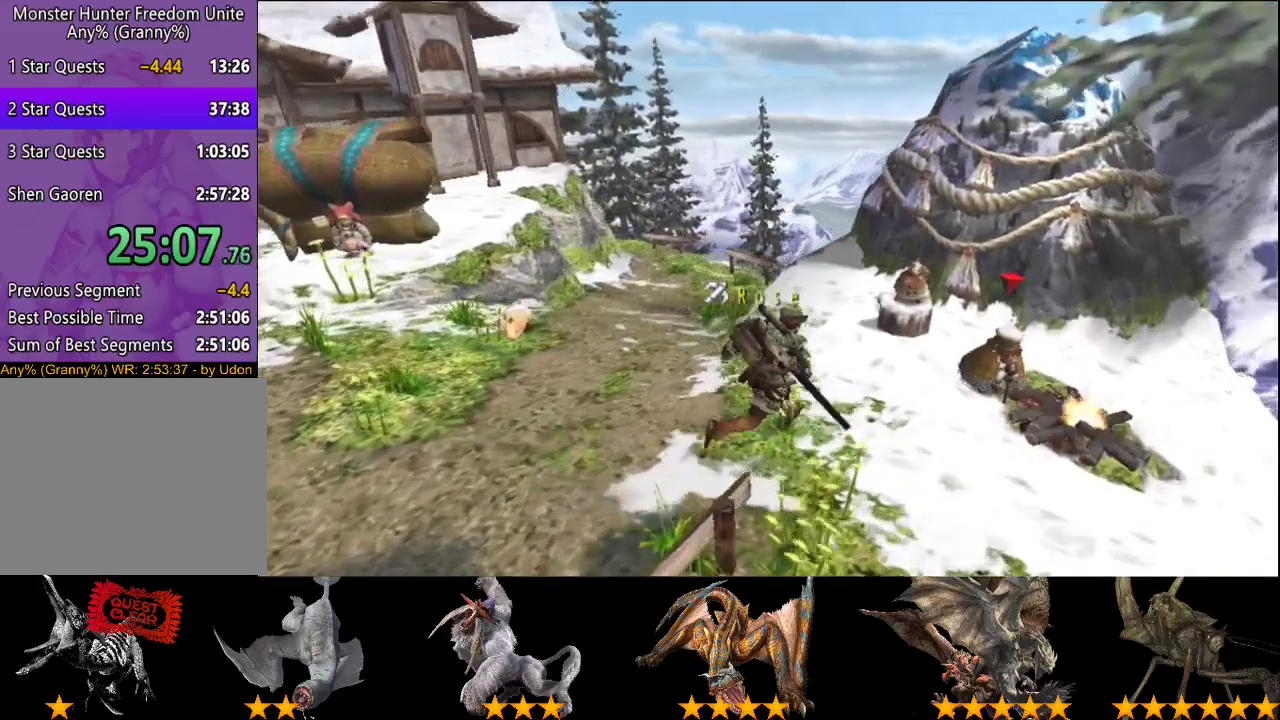
{"buttons": [], "left_stick": "center", "right_stick": "center", "events": [[150, "left_stick", "center"]]}
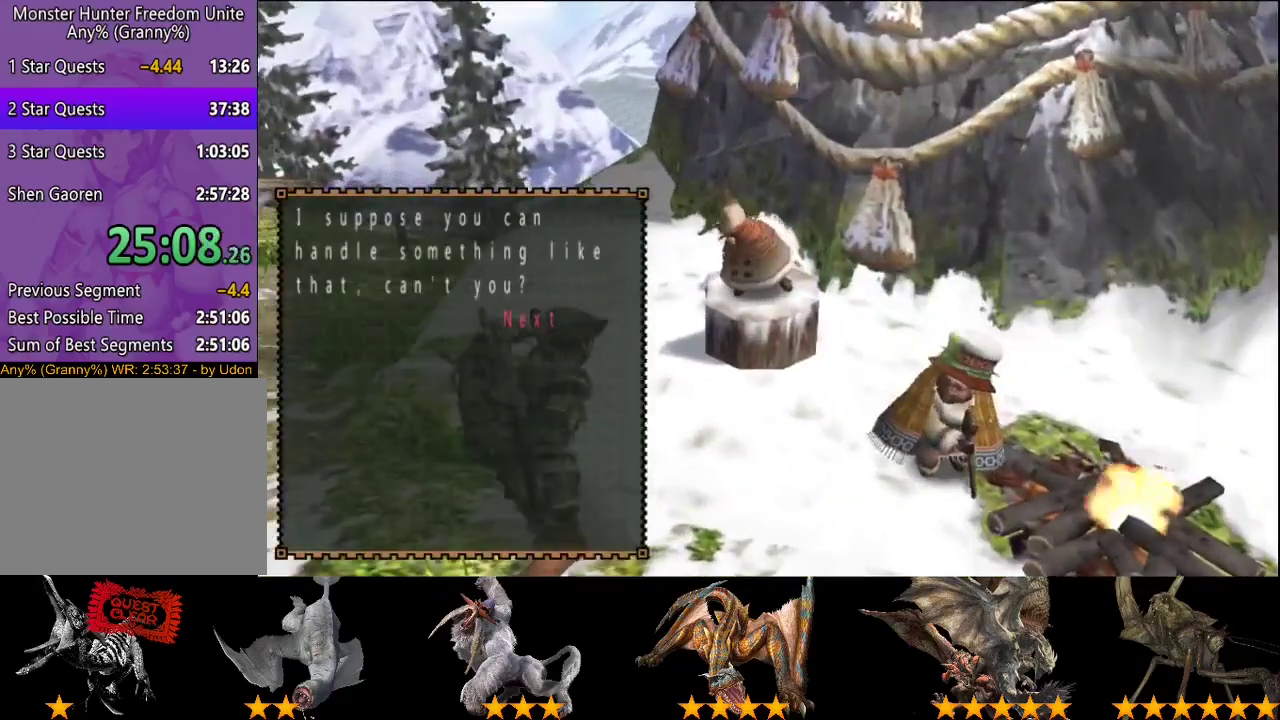
{"buttons": ["DPAD_RIGHT"], "left_stick": "center", "right_stick": "center", "events": [[217, "DPAD_RIGHT", "down"]]}
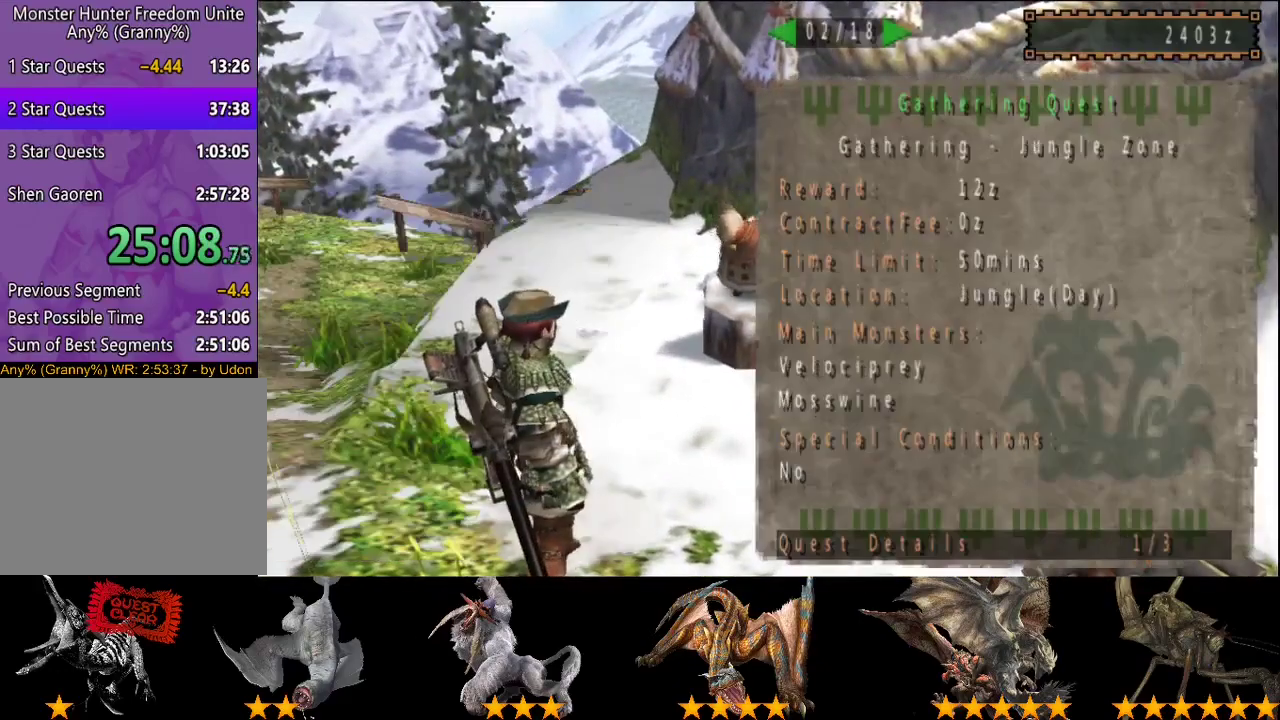
{"buttons": [], "left_stick": "center", "right_stick": "center", "events": [[433, "DPAD_RIGHT", "up"]]}
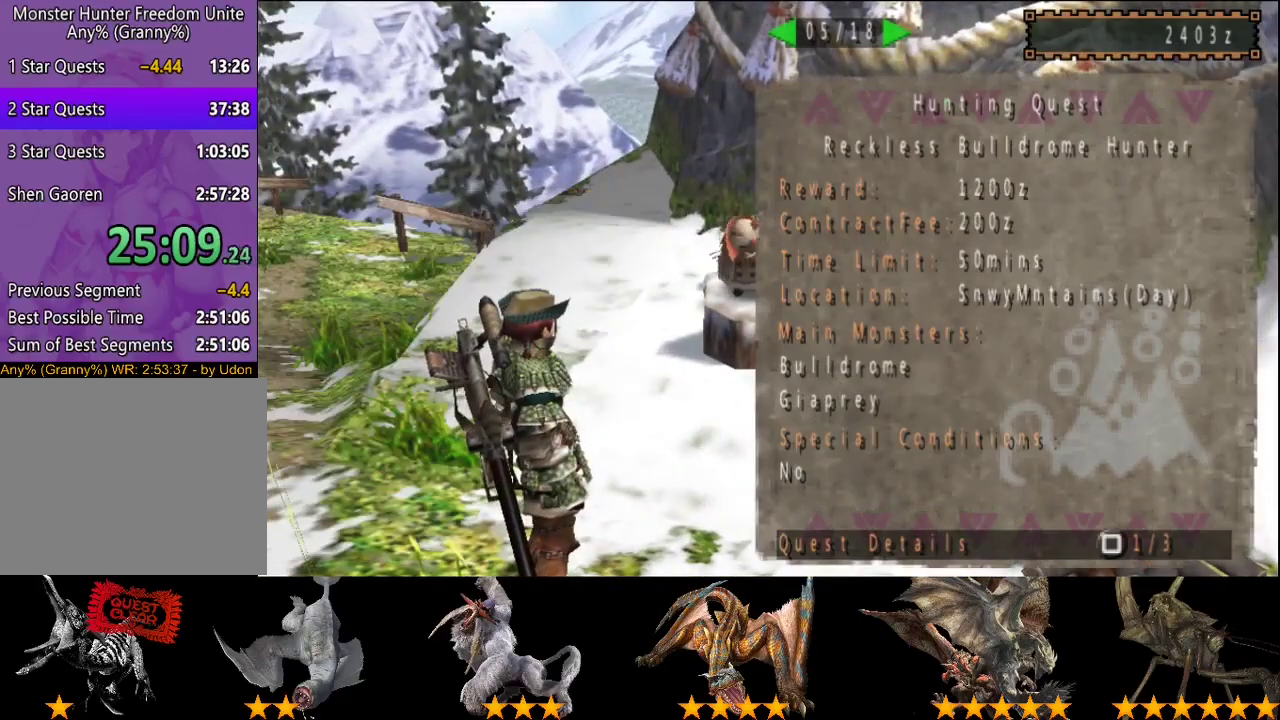
{"buttons": [], "left_stick": "up-left", "right_stick": "center", "events": [[500, "left_stick", "up-left"]]}
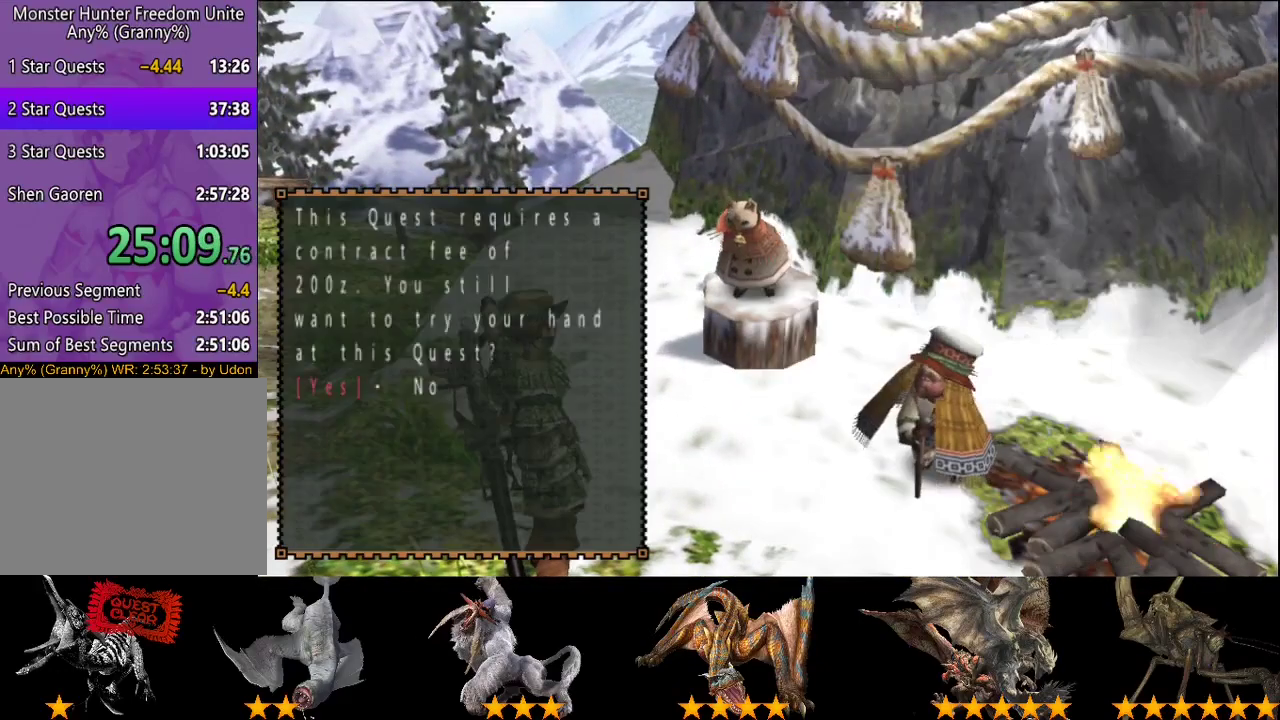
{"buttons": ["R2"], "left_stick": "up-left", "right_stick": "center", "events": [[267, "R2", "down"]]}
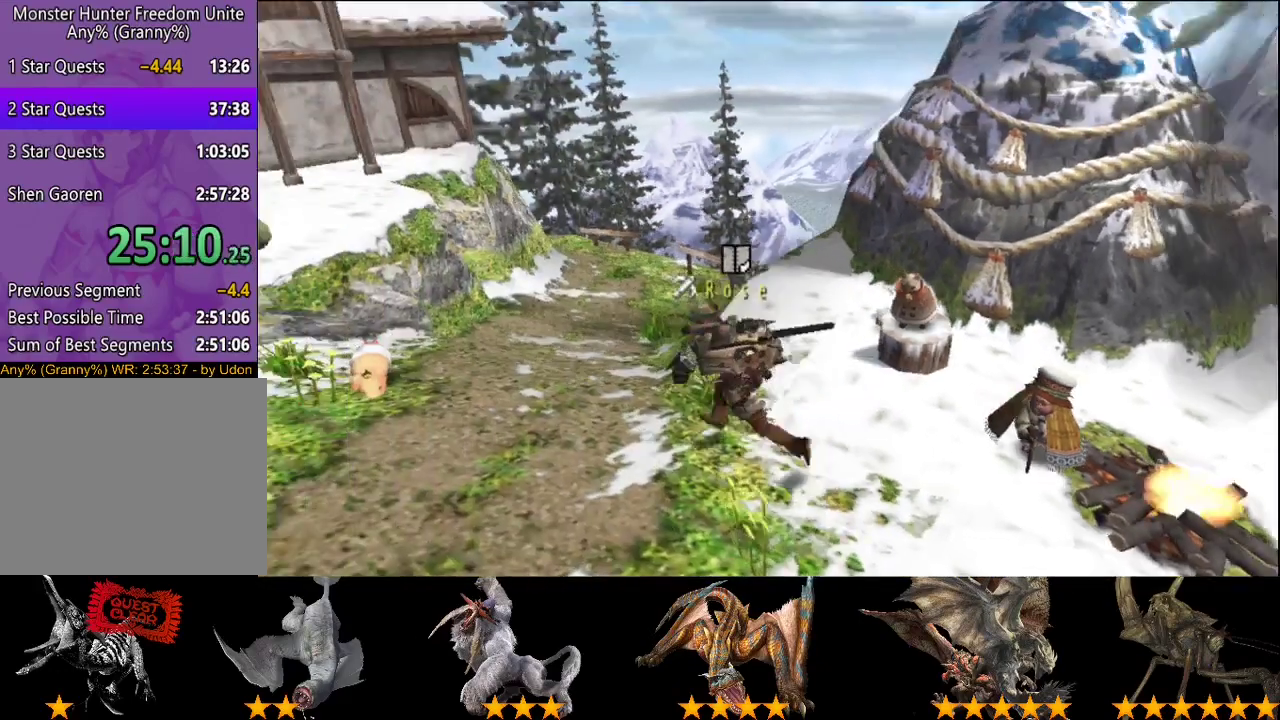
{"buttons": ["R2"], "left_stick": "up-left", "right_stick": "center", "events": [[133, "left_stick", "left"], [317, "left_stick", "up-left"]]}
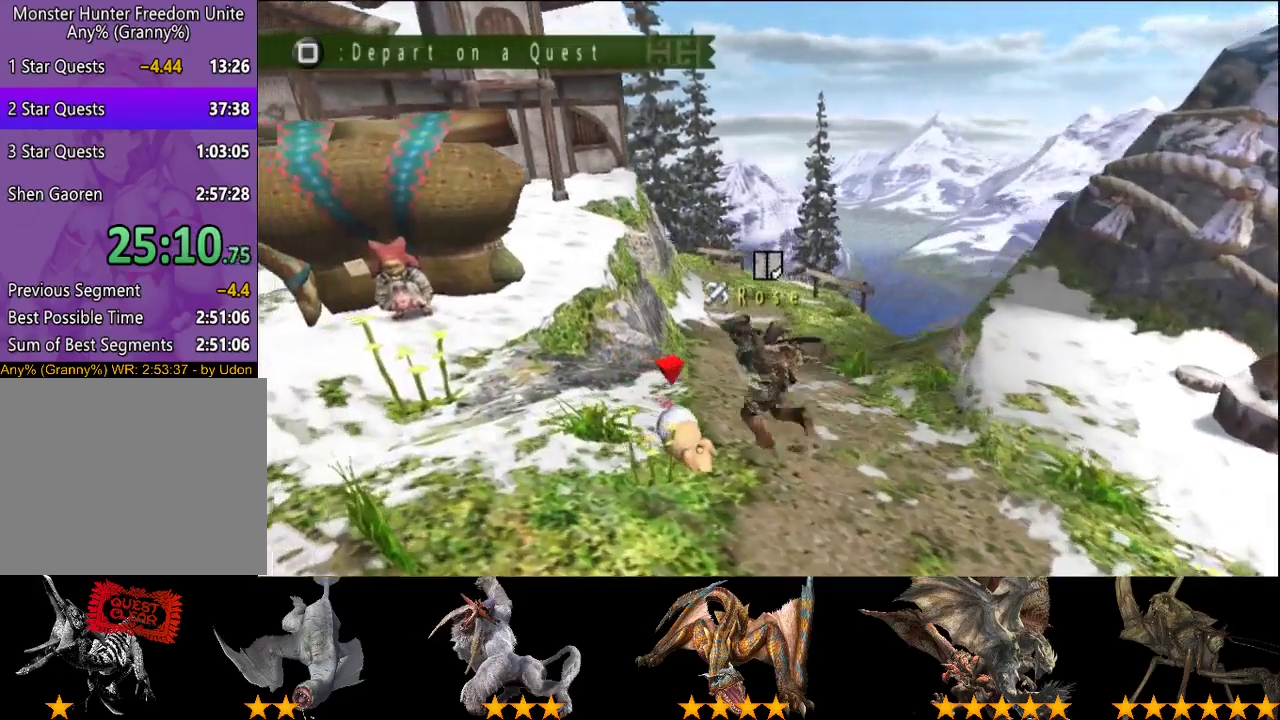
{"buttons": [], "left_stick": "up-left", "right_stick": "center", "events": [[133, "DPAD_LEFT", "down"], [133, "R2", "up"], [217, "DPAD_LEFT", "up"], [250, "left_stick", "left"], [450, "left_stick", "up-left"]]}
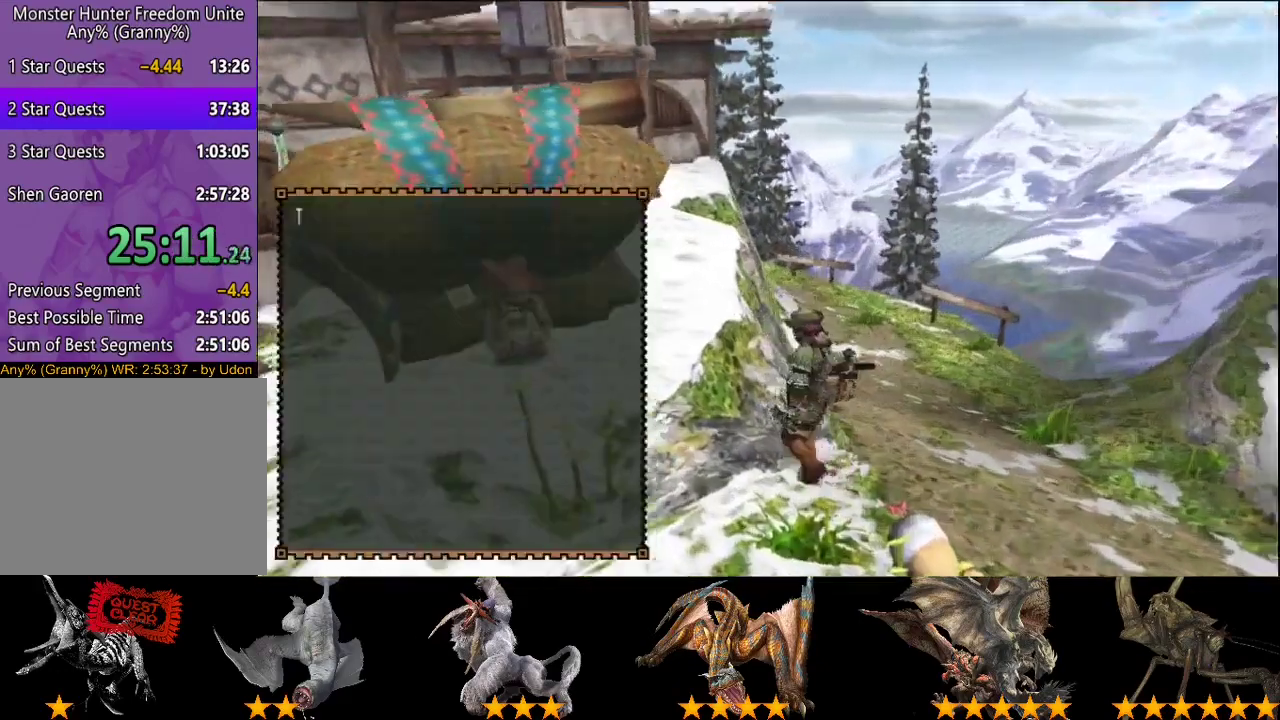
{"buttons": [], "left_stick": "center", "right_stick": "center", "events": [[17, "left_stick", "center"]]}
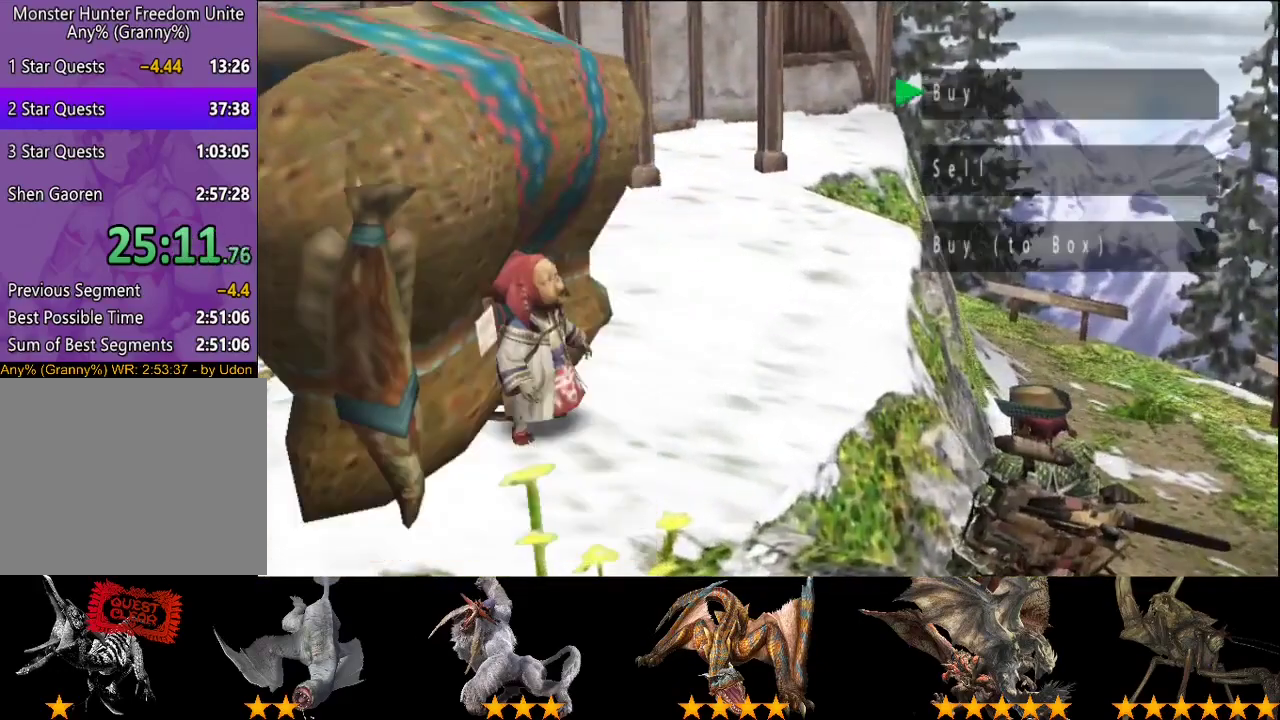
{"buttons": [], "left_stick": "center", "right_stick": "center", "events": [[217, "DPAD_DOWN", "down"], [283, "DPAD_DOWN", "up"]]}
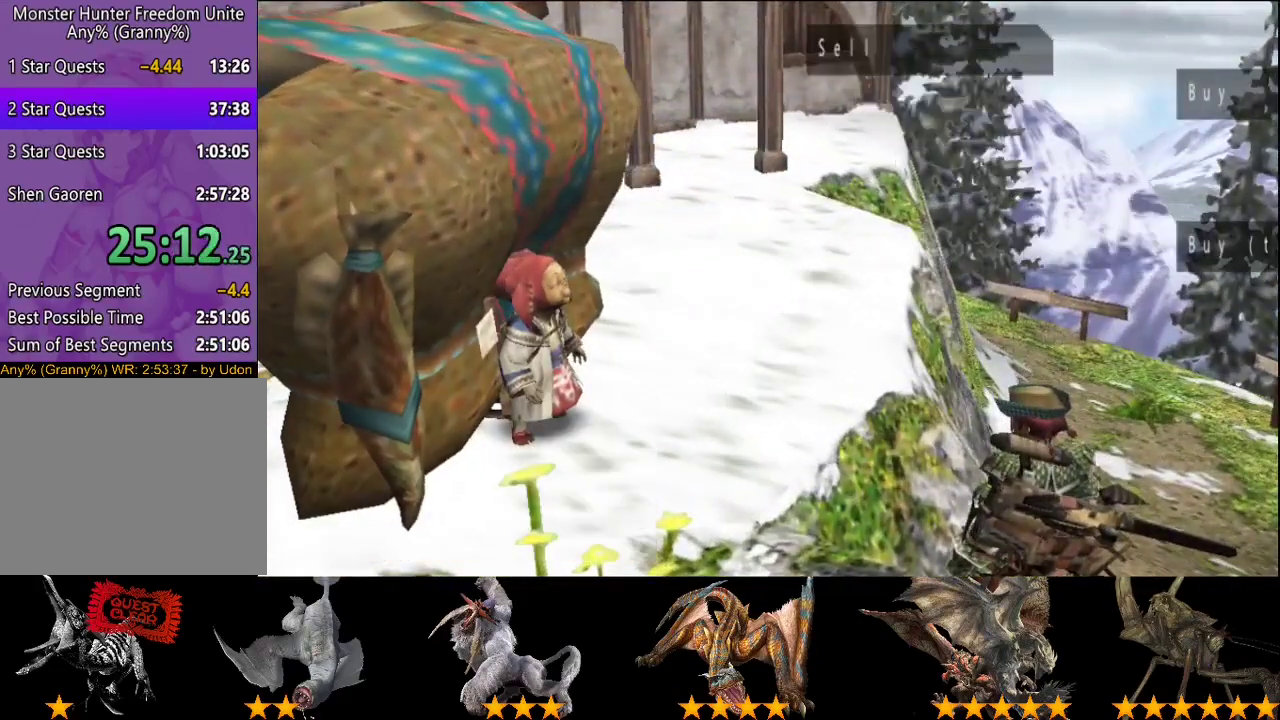
{"buttons": [], "left_stick": "center", "right_stick": "center", "events": [[183, "SELECT", "down"], [267, "SELECT", "up"]]}
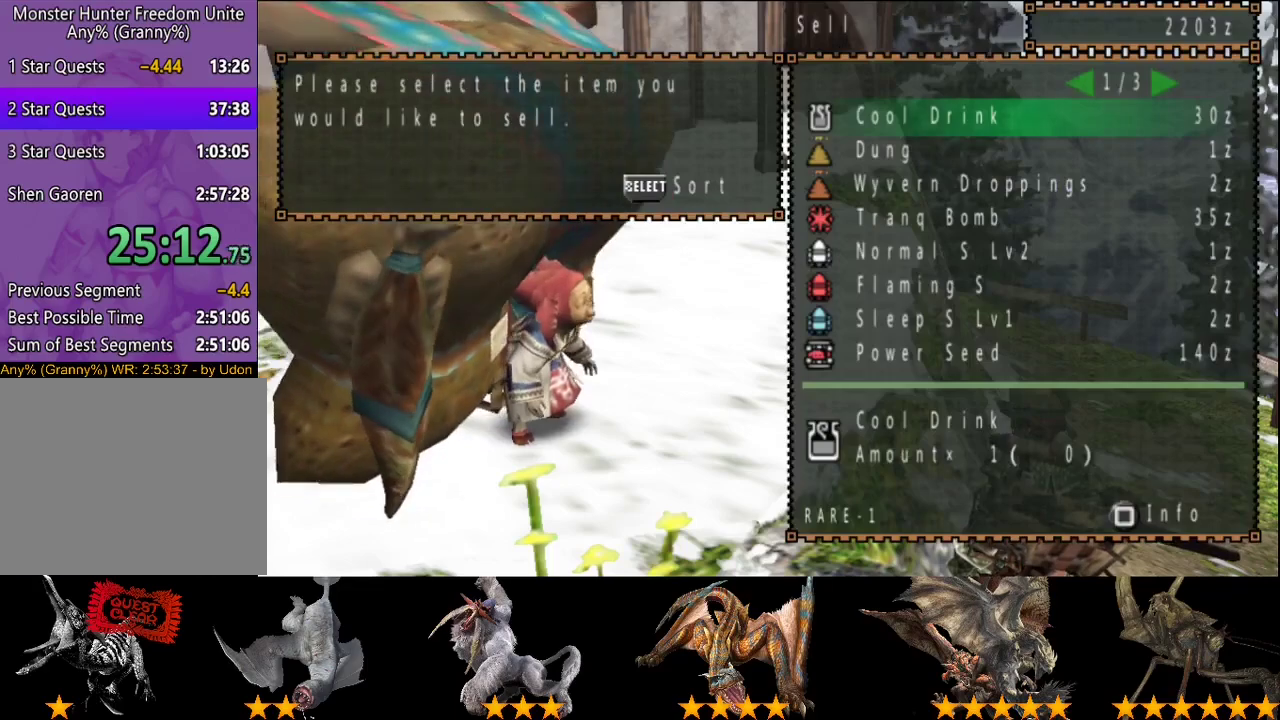
{"buttons": [], "left_stick": "center", "right_stick": "center", "events": [[333, "DPAD_RIGHT", "down"], [400, "DPAD_RIGHT", "up"]]}
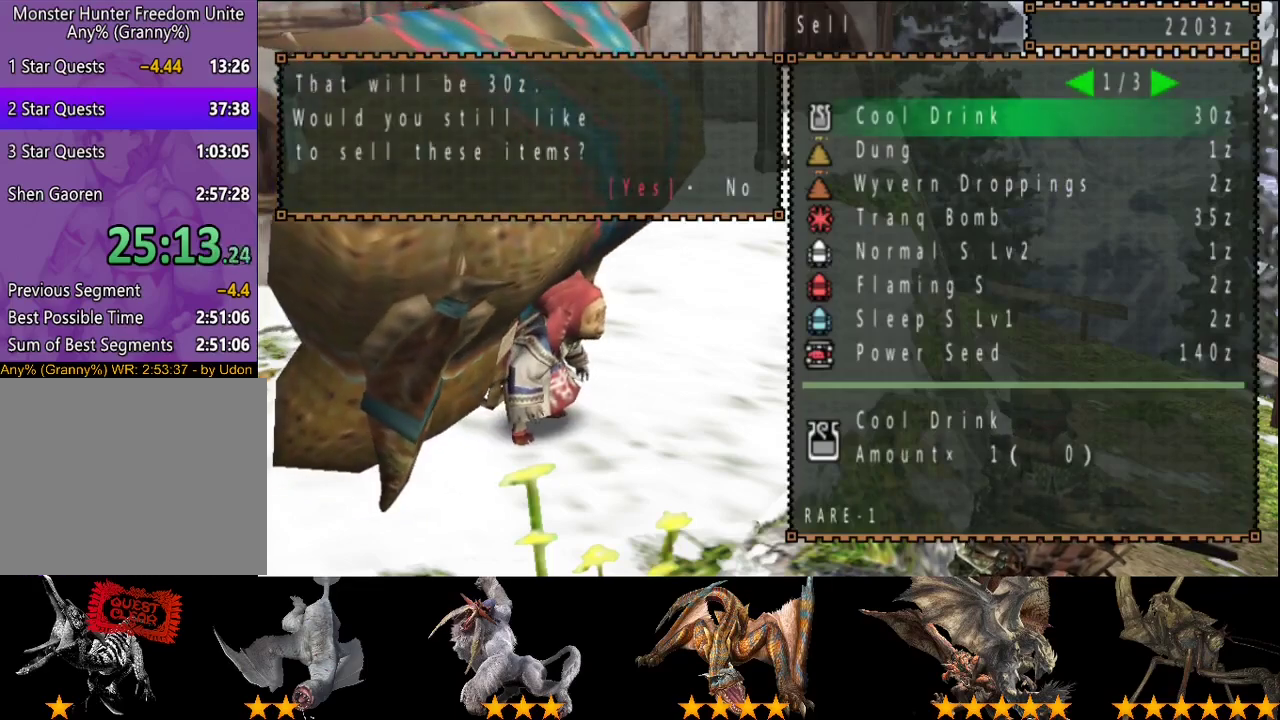
{"buttons": [], "left_stick": "center", "right_stick": "center", "events": [[167, "DPAD_DOWN", "down"], [233, "DPAD_DOWN", "up"], [367, "DPAD_RIGHT", "down"], [433, "DPAD_RIGHT", "up"]]}
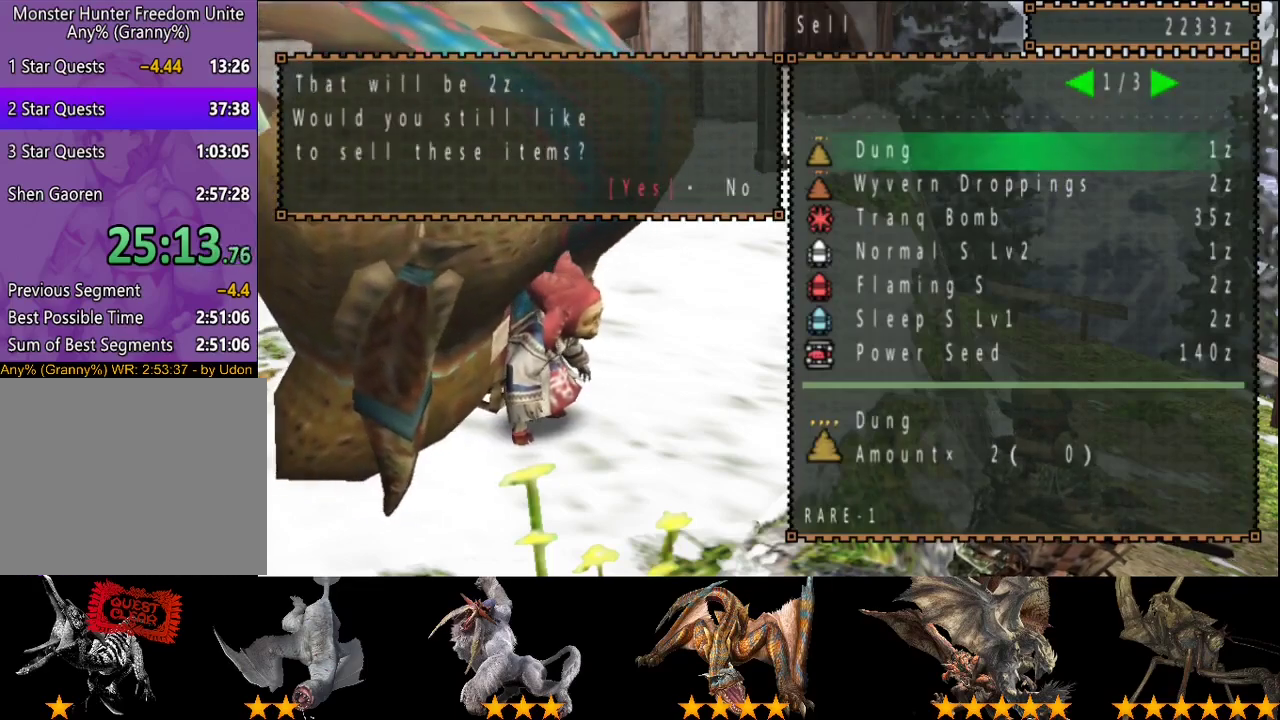
{"buttons": [], "left_stick": "center", "right_stick": "center", "events": []}
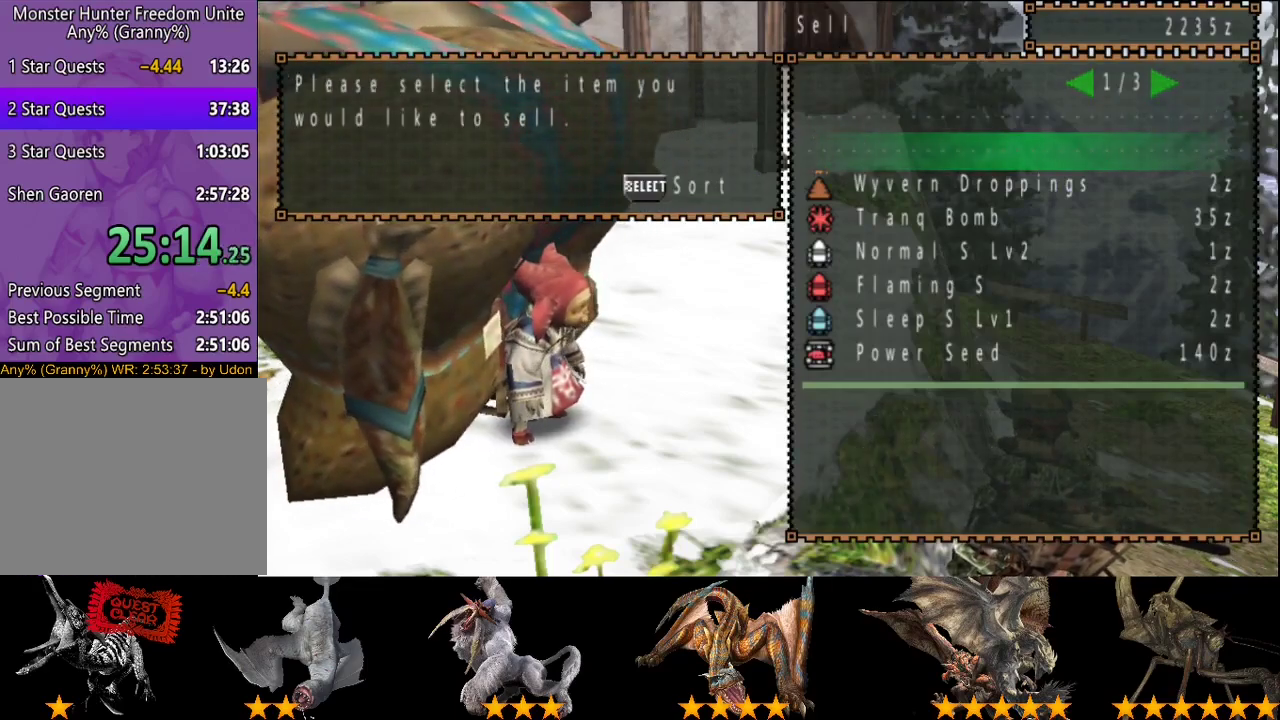
{"buttons": ["DPAD_RIGHT"], "left_stick": "center", "right_stick": "center", "events": [[283, "DPAD_DOWN", "down"], [383, "DPAD_DOWN", "up"], [483, "DPAD_RIGHT", "down"]]}
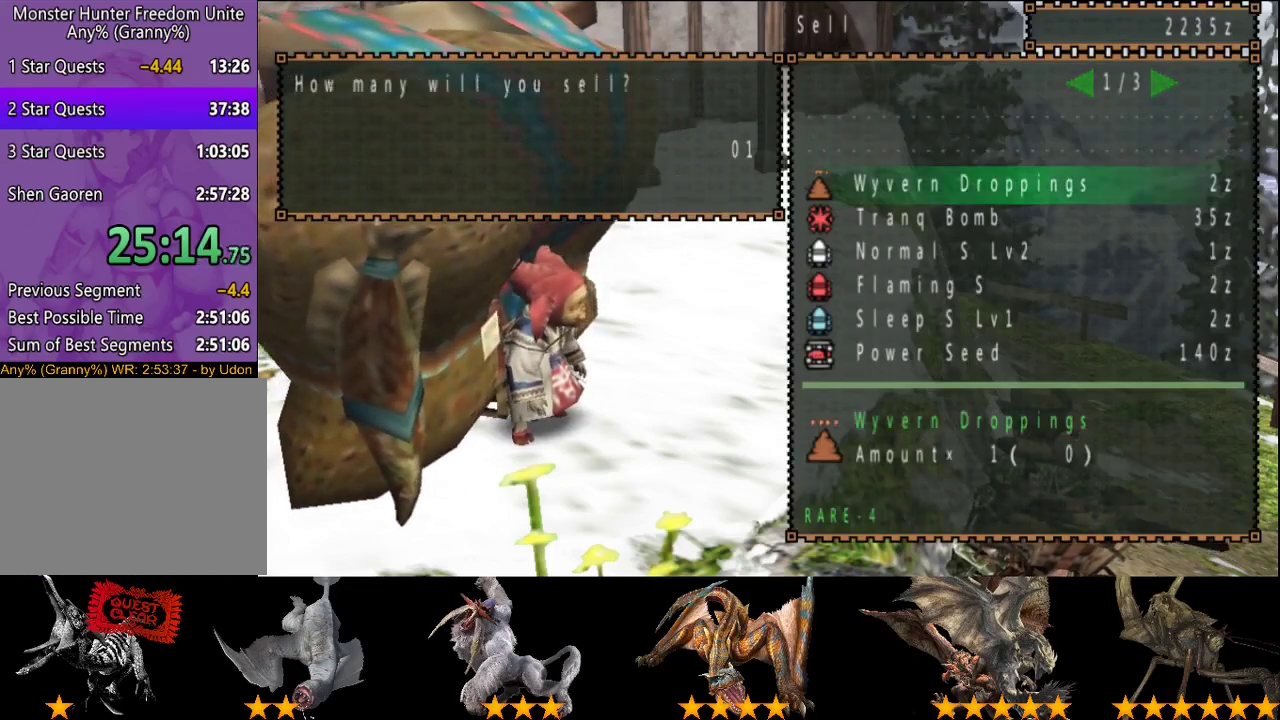
{"buttons": [], "left_stick": "center", "right_stick": "center", "events": [[83, "DPAD_RIGHT", "up"]]}
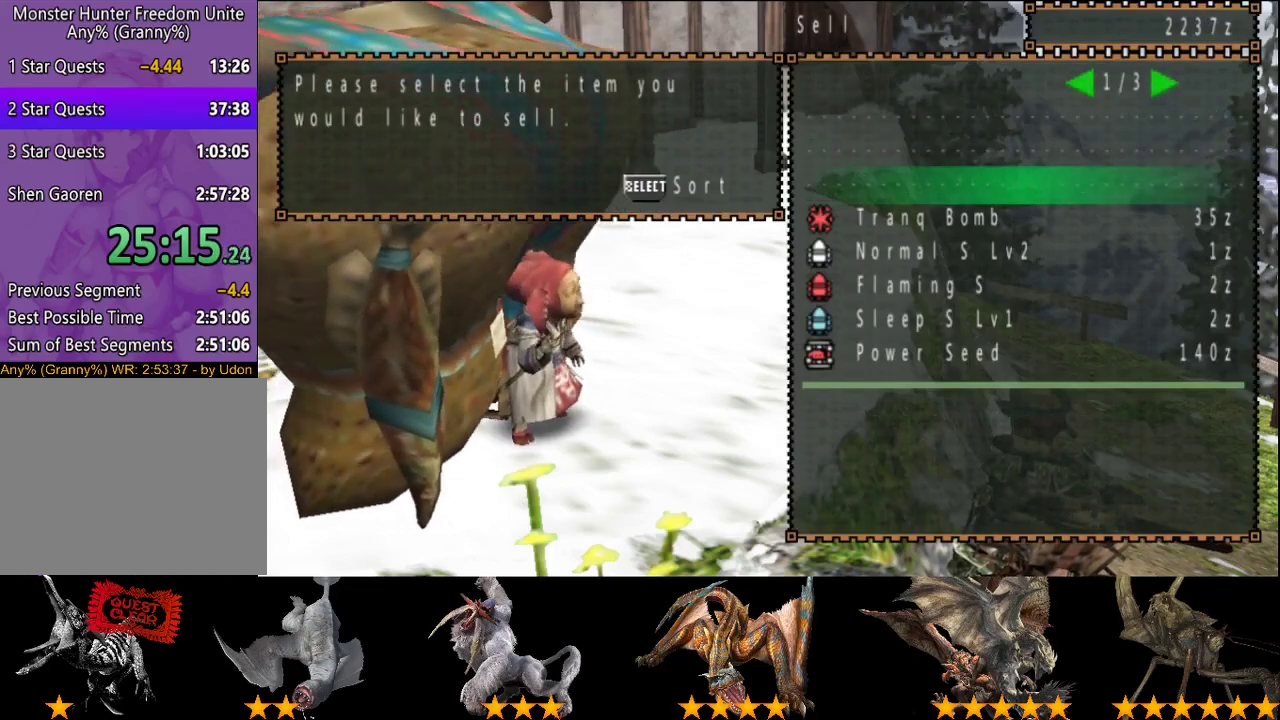
{"buttons": [], "left_stick": "center", "right_stick": "center", "events": [[167, "DPAD_RIGHT", "down"], [267, "DPAD_RIGHT", "up"]]}
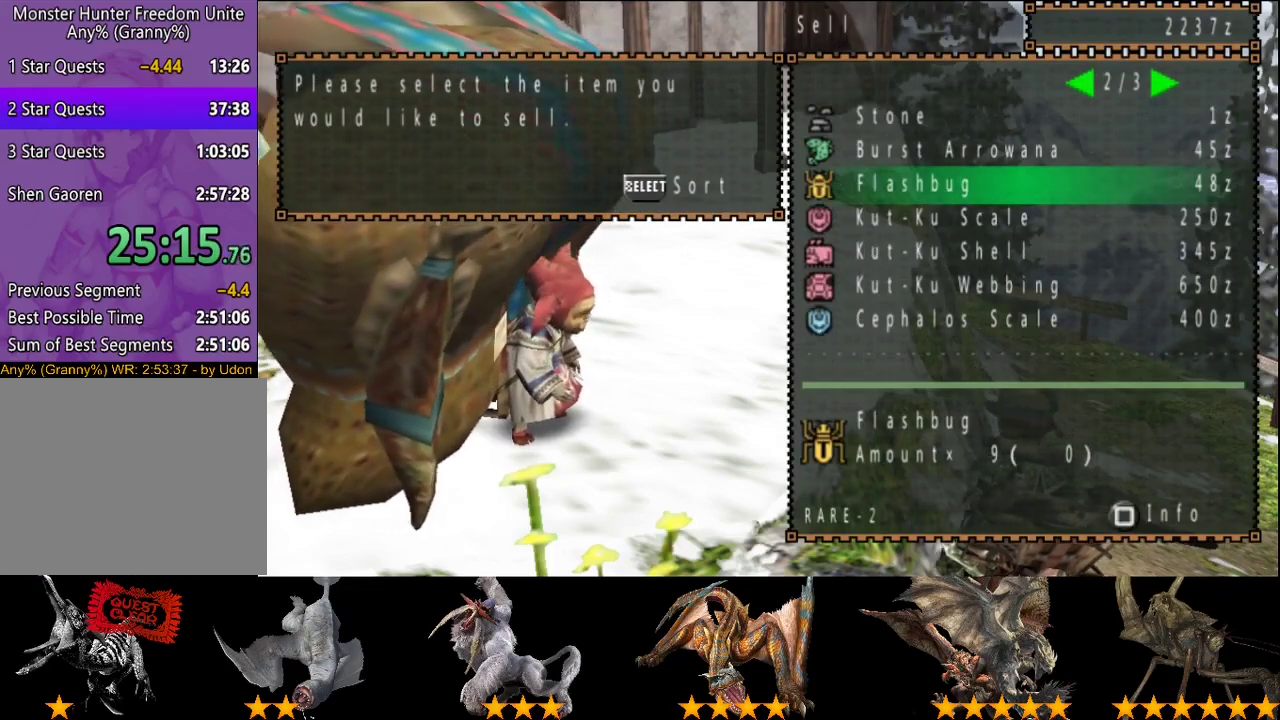
{"buttons": [], "left_stick": "center", "right_stick": "center", "events": [[367, "DPAD_UP", "down"], [433, "DPAD_UP", "up"]]}
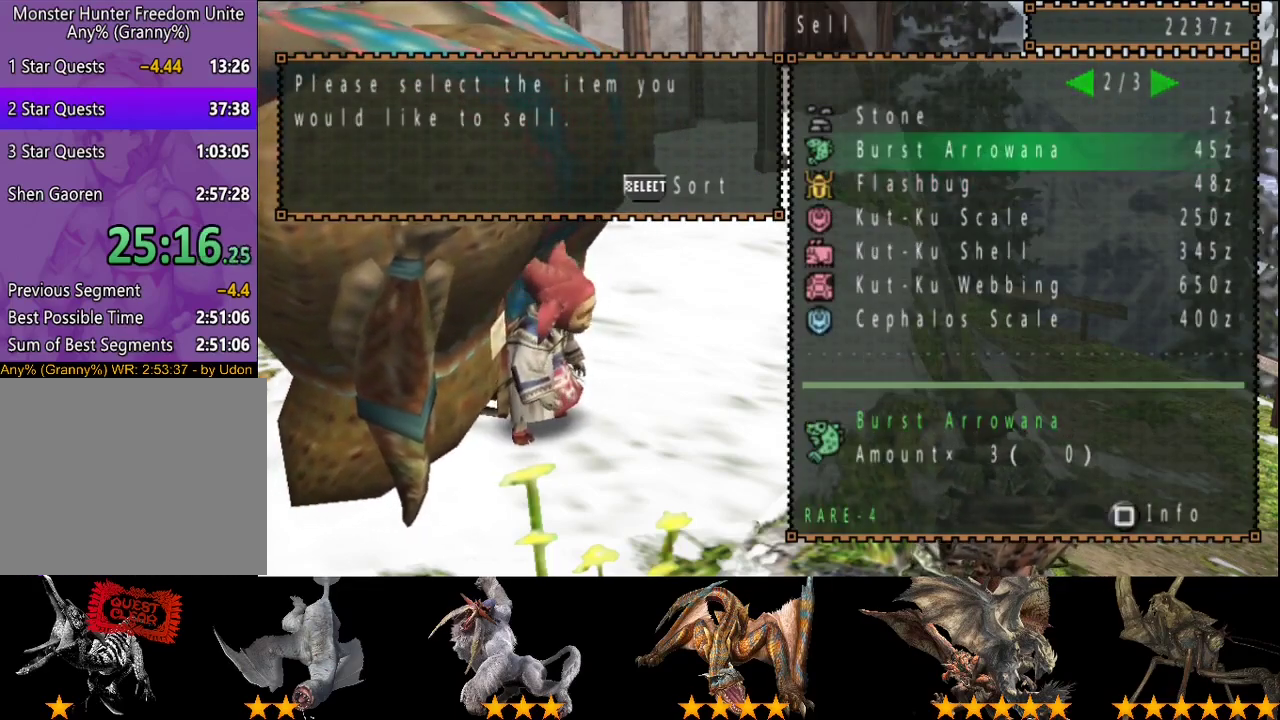
{"buttons": [], "left_stick": "center", "right_stick": "center", "events": [[200, "DPAD_RIGHT", "down"], [283, "DPAD_RIGHT", "up"]]}
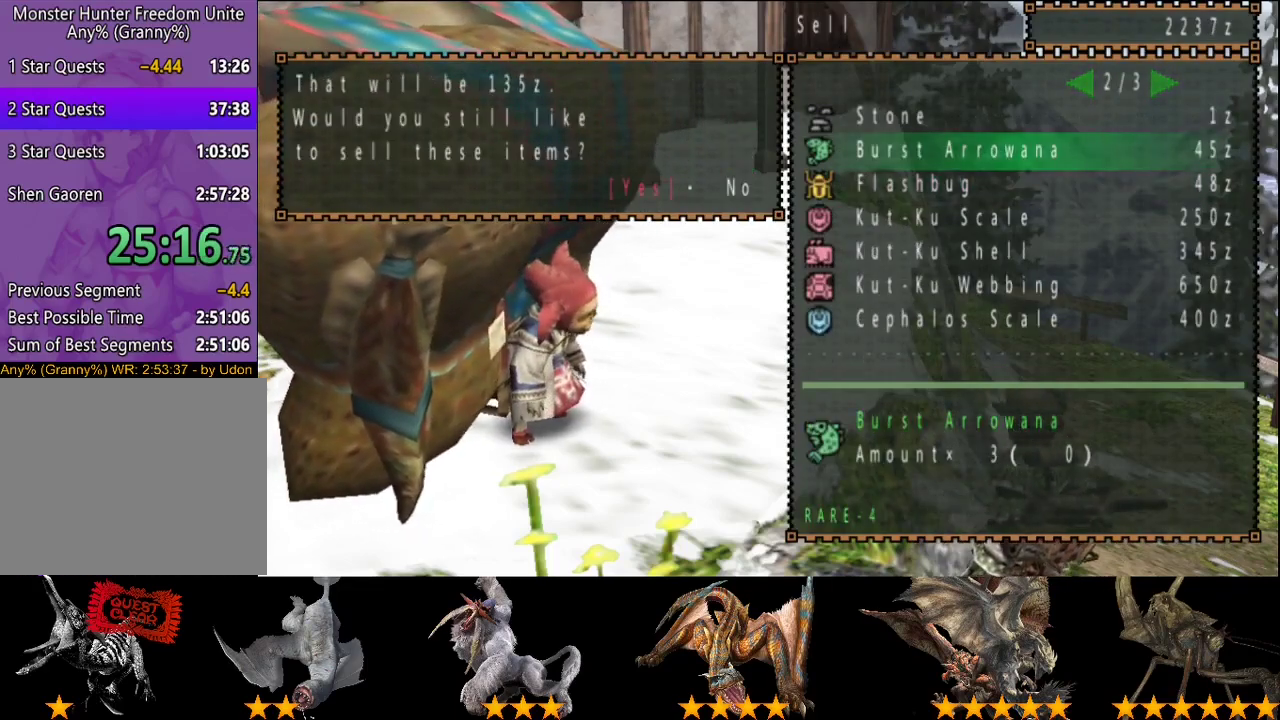
{"buttons": [], "left_stick": "center", "right_stick": "center", "events": [[17, "DPAD_DOWN", "down"], [117, "DPAD_DOWN", "up"], [217, "DPAD_DOWN", "down"], [283, "DPAD_DOWN", "up"]]}